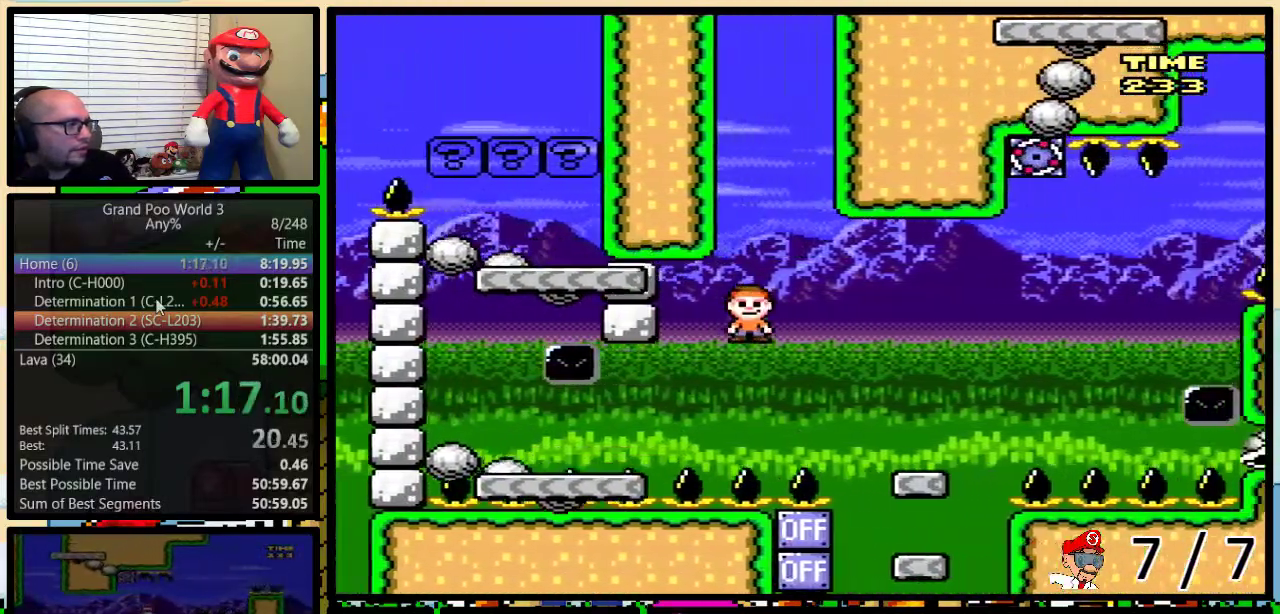
Gameplay with a controller (Nintendo layout); each line is a JSON object with the inputs held at the frame after it. "events" lists button and stick changes between this image and that frame as [ms after this image, input, new state], when the widget could be followed in between. Not read: L3 R3.
{"buttons": ["A", "Y", "DPAD_RIGHT"], "events": [[367, "A", "down"], [468, "DPAD_UP", "up"]]}
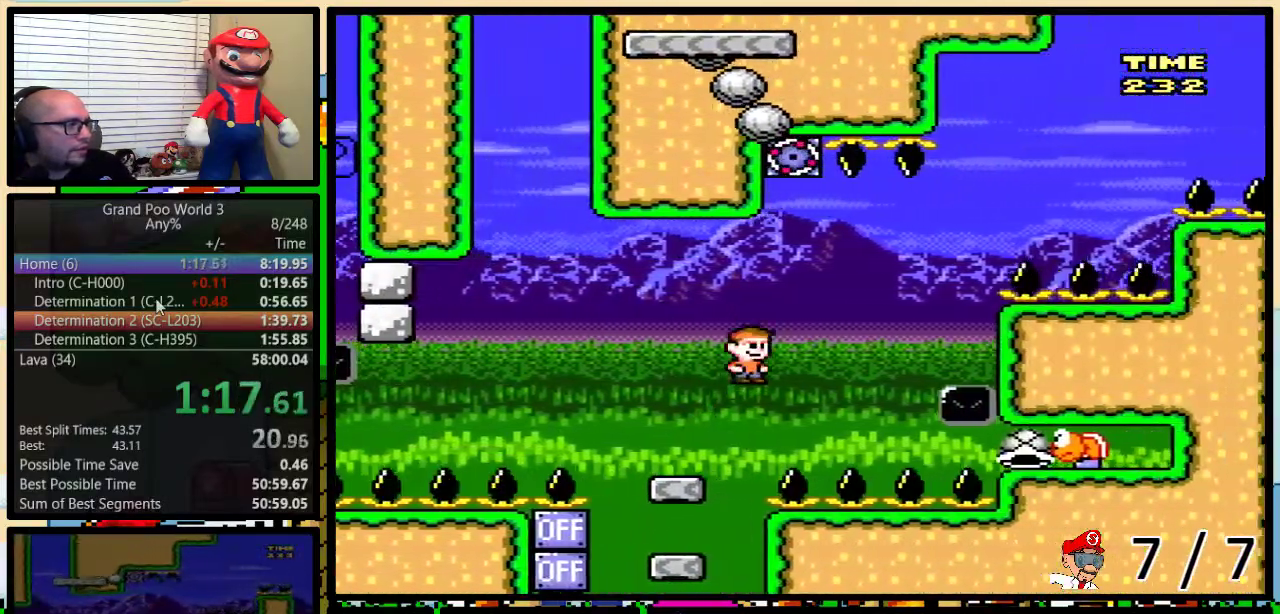
{"buttons": ["A", "Y"], "events": [[133, "DPAD_LEFT", "down"], [133, "DPAD_RIGHT", "up"], [284, "DPAD_LEFT", "up"], [417, "DPAD_LEFT", "down"], [500, "DPAD_LEFT", "up"]]}
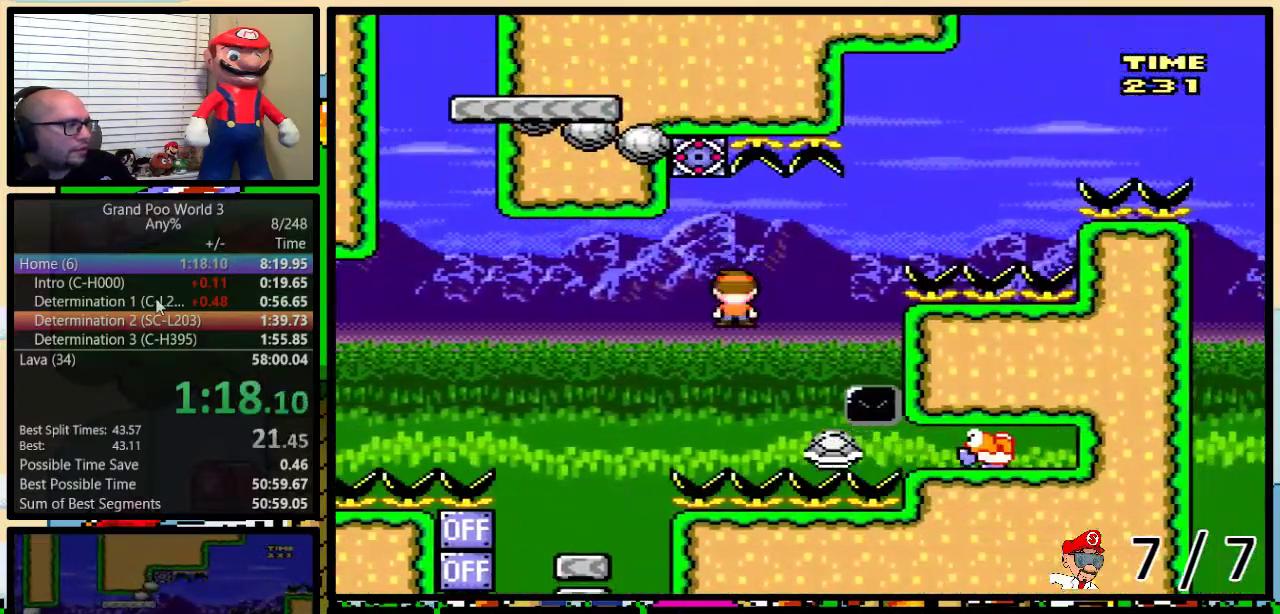
{"buttons": ["Y", "DPAD_RIGHT"], "events": [[101, "DPAD_LEFT", "down"], [384, "DPAD_LEFT", "up"], [401, "DPAD_RIGHT", "down"], [501, "A", "up"]]}
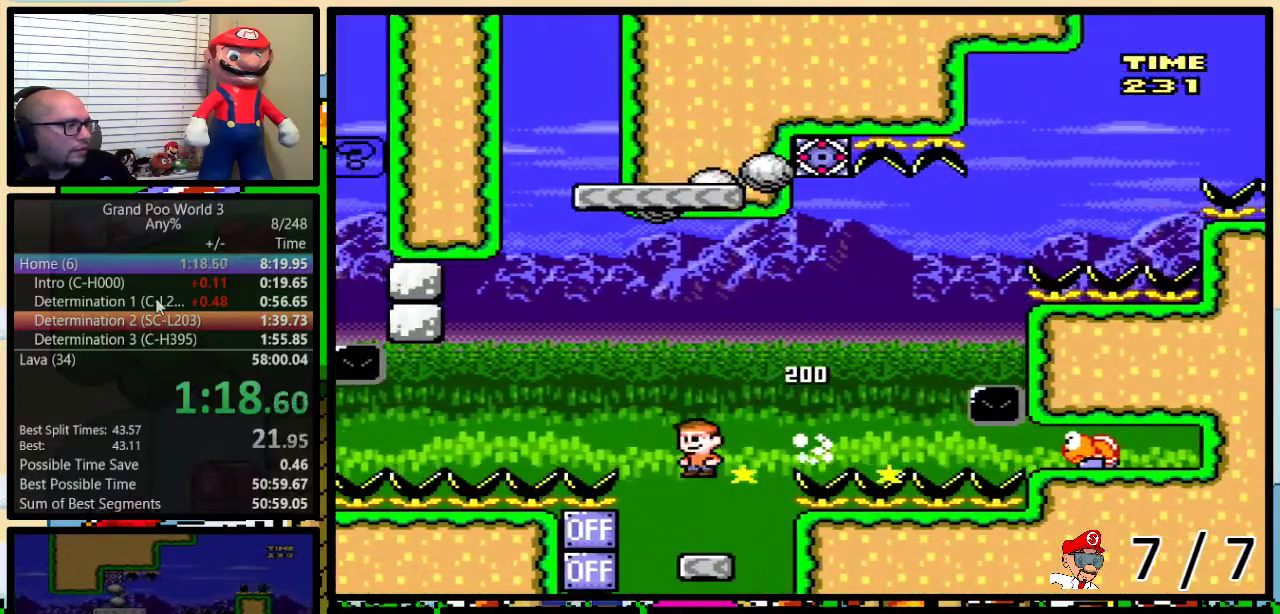
{"buttons": ["B", "Y", "DPAD_UP", "DPAD_RIGHT"], "events": [[67, "DPAD_RIGHT", "up"], [217, "DPAD_RIGHT", "down"], [217, "DPAD_UP", "down"], [250, "B", "down"]]}
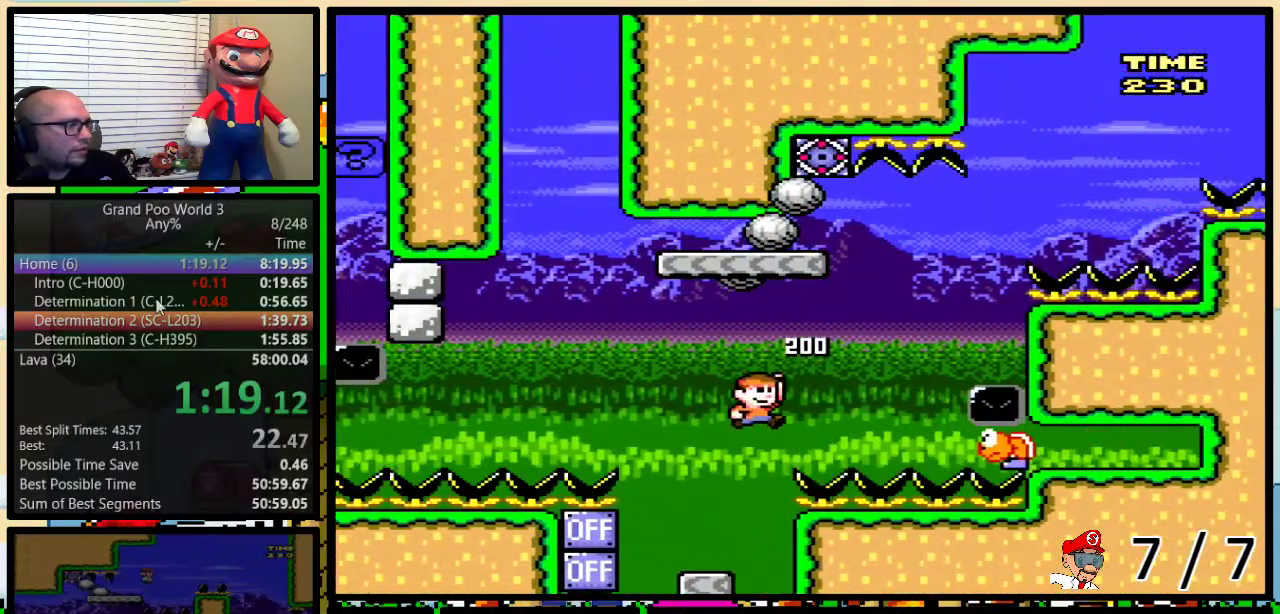
{"buttons": ["B", "Y", "DPAD_RIGHT"], "events": [[167, "B", "up"], [167, "DPAD_UP", "up"], [284, "B", "down"], [284, "DPAD_RIGHT", "up"], [317, "DPAD_LEFT", "down"], [418, "DPAD_UP", "down"], [468, "DPAD_LEFT", "up"], [468, "DPAD_RIGHT", "down"], [468, "DPAD_UP", "up"]]}
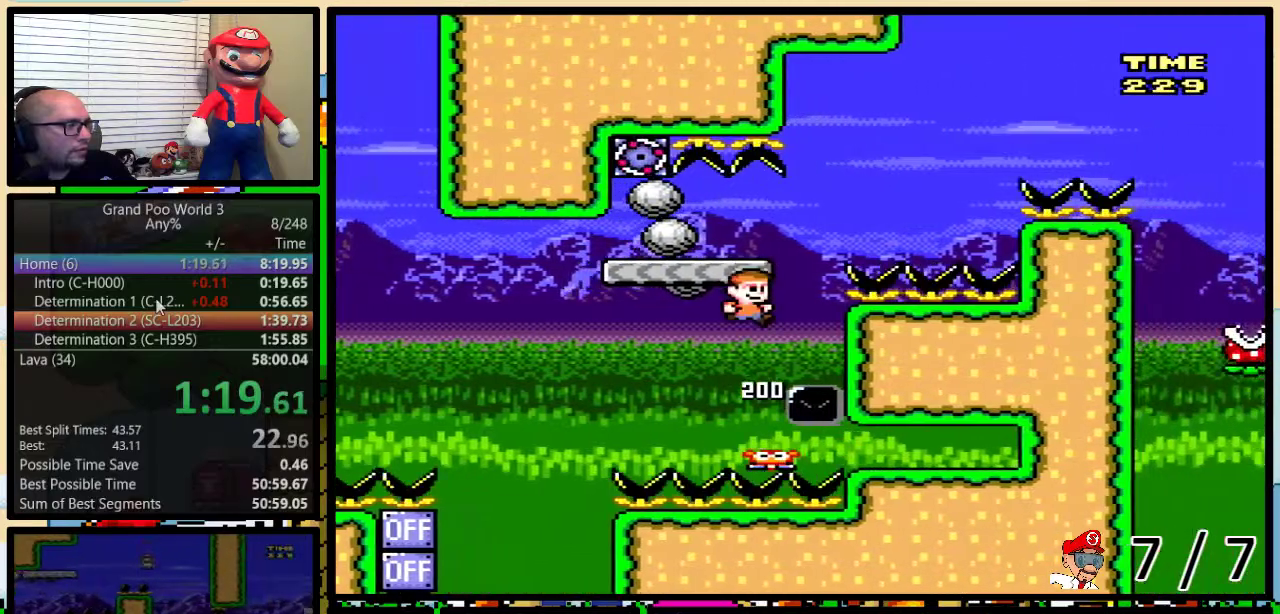
{"buttons": ["A", "Y", "DPAD_UP", "DPAD_RIGHT"], "events": [[83, "DPAD_UP", "down"], [150, "B", "up"], [300, "A", "down"]]}
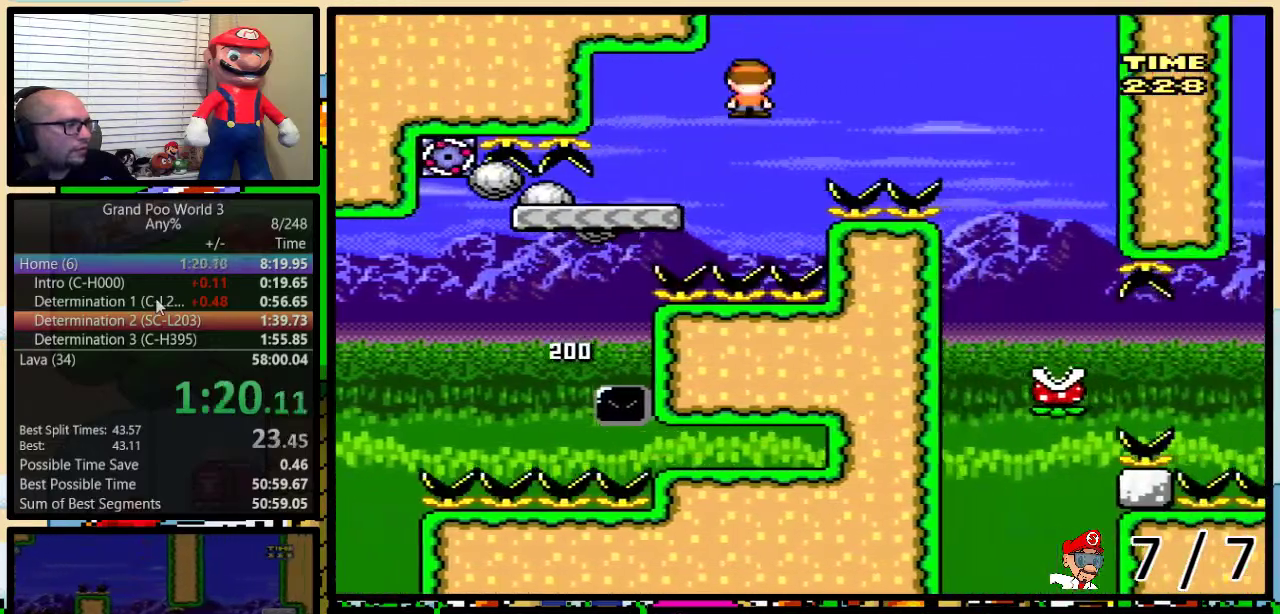
{"buttons": ["Y", "DPAD_LEFT"], "events": [[151, "A", "up"], [317, "A", "down"], [317, "DPAD_UP", "up"], [434, "A", "up"], [468, "DPAD_LEFT", "down"], [468, "DPAD_RIGHT", "up"]]}
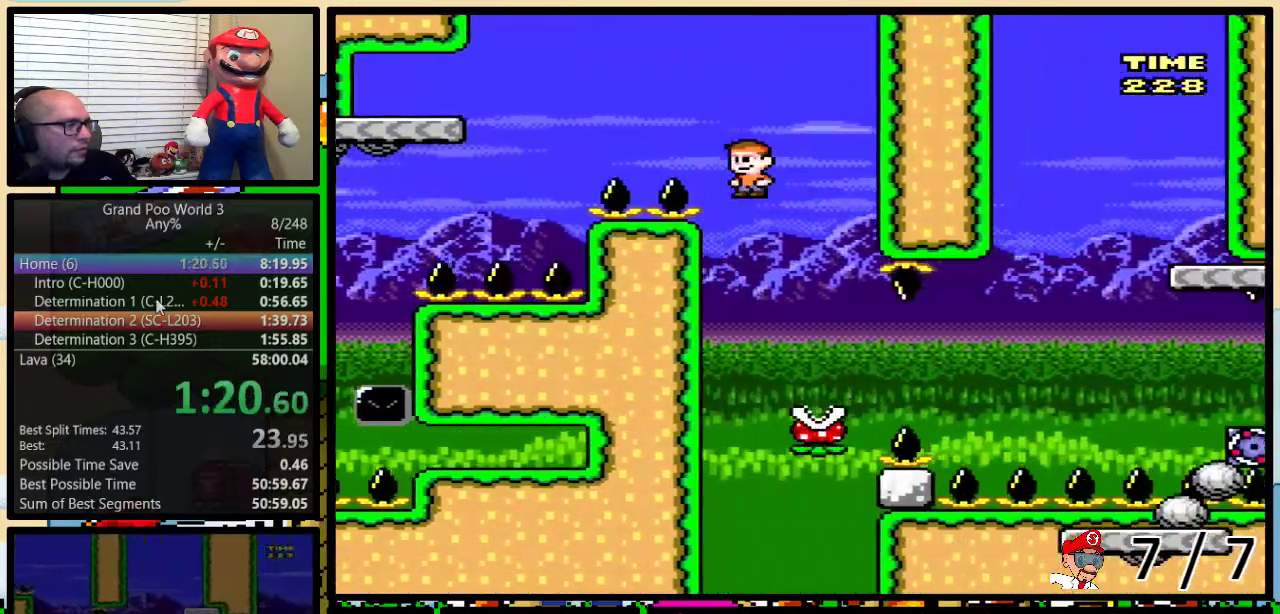
{"buttons": ["A", "Y", "DPAD_UP", "DPAD_RIGHT"], "events": [[67, "DPAD_LEFT", "up"], [67, "DPAD_RIGHT", "down"], [234, "DPAD_UP", "down"], [417, "A", "down"]]}
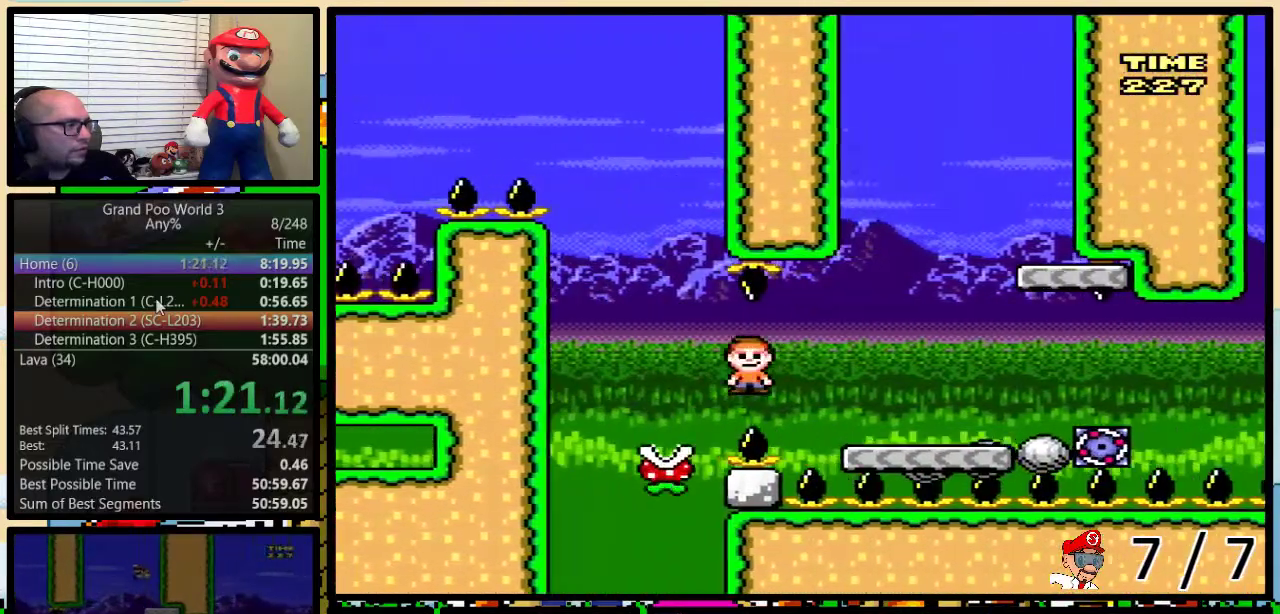
{"buttons": ["Y", "DPAD_UP", "DPAD_RIGHT"]}
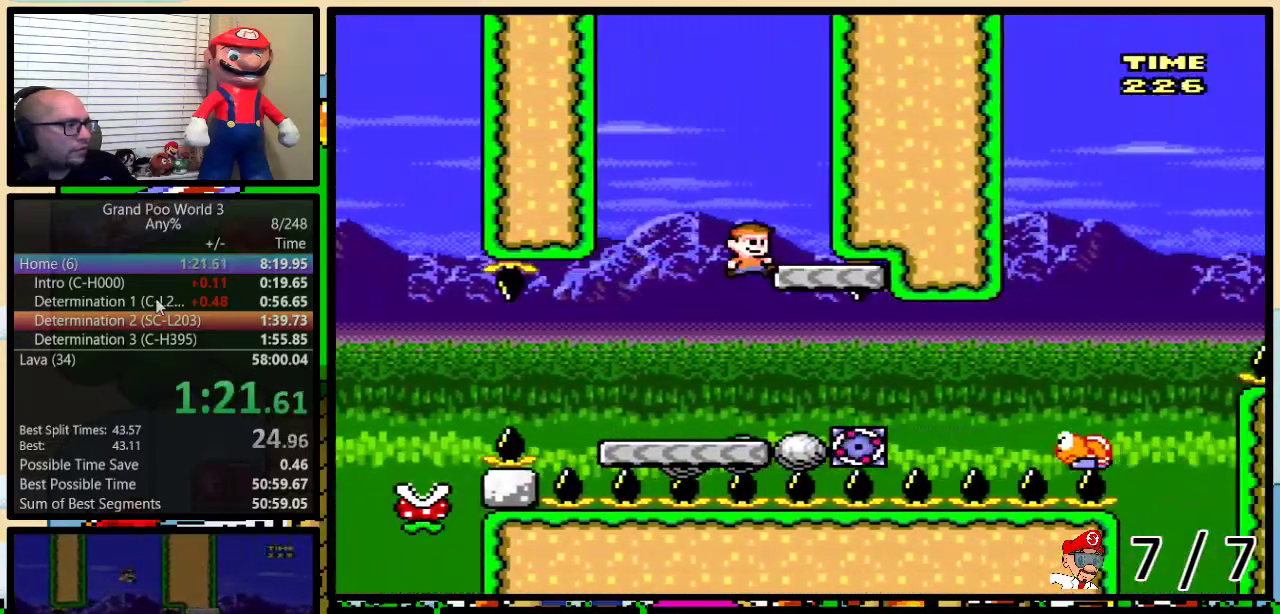
{"buttons": ["B", "Y", "DPAD_LEFT"]}
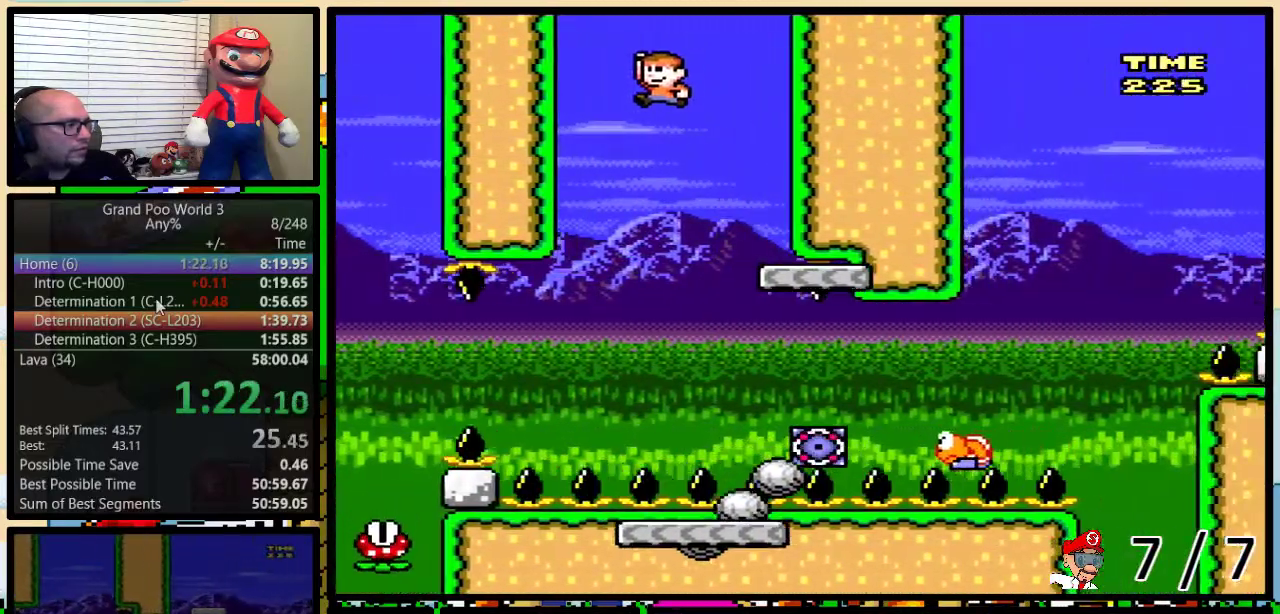
{"buttons": ["Y", "DPAD_UP", "DPAD_RIGHT"], "events": [[17, "DPAD_LEFT", "up"], [17, "DPAD_RIGHT", "down"], [101, "B", "up"], [267, "B", "down"], [401, "DPAD_UP", "down"], [434, "B", "up"]]}
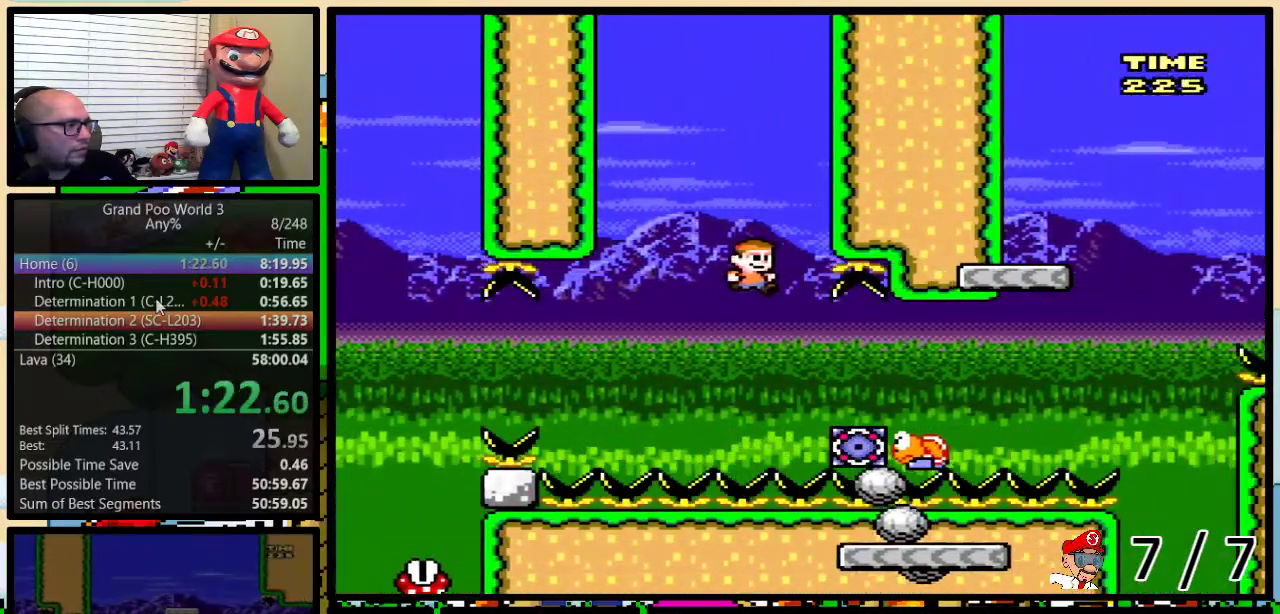
{"buttons": ["B", "Y", "DPAD_UP", "DPAD_RIGHT"], "events": [[300, "B", "down"]]}
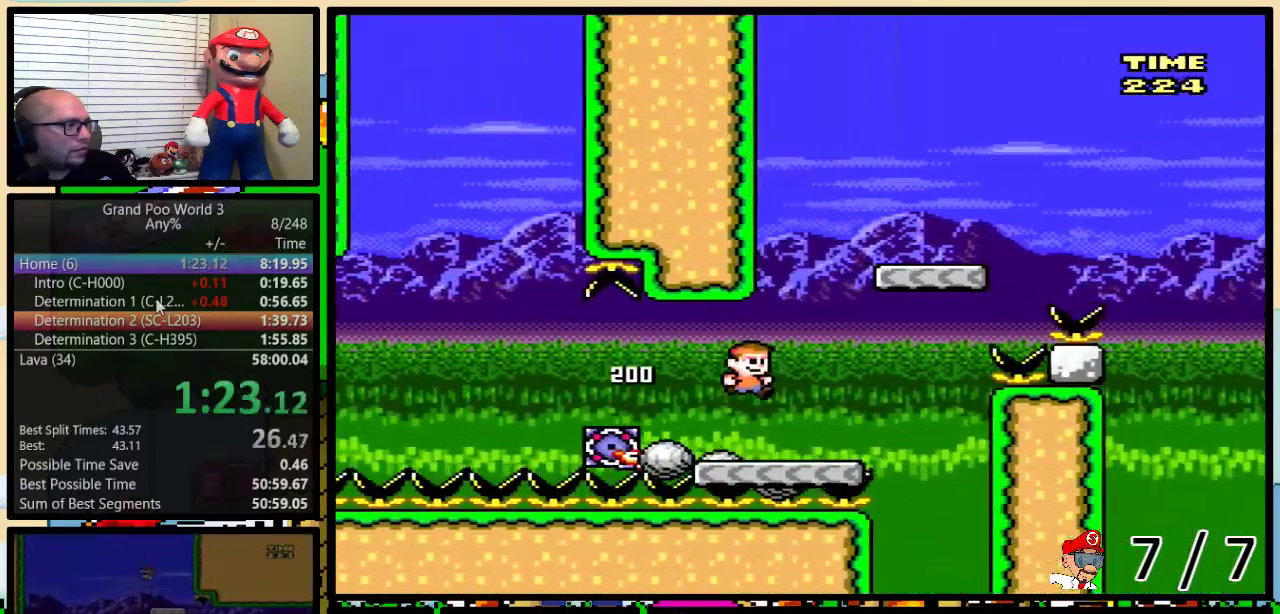
{"buttons": ["Y", "DPAD_RIGHT"], "events": [[17, "B", "up"], [201, "B", "down"], [434, "DPAD_UP", "up"], [501, "B", "up"]]}
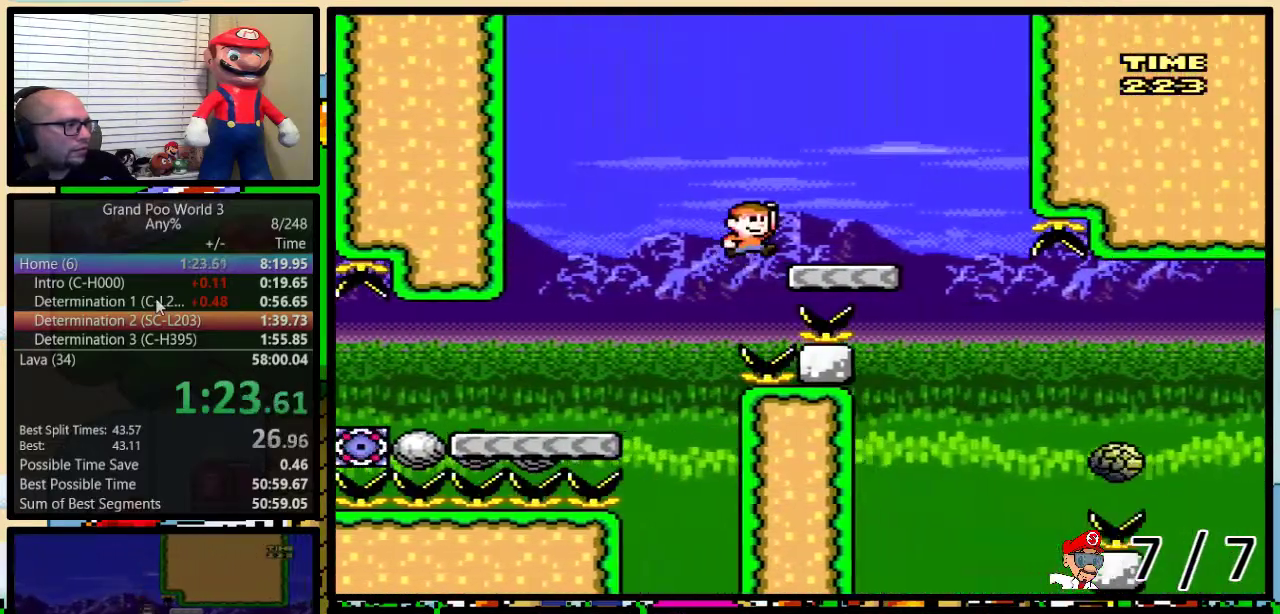
{"buttons": ["Y"], "events": [[133, "DPAD_UP", "down"], [183, "DPAD_LEFT", "down"], [183, "DPAD_RIGHT", "up"], [183, "DPAD_UP", "up"], [217, "A", "down"], [284, "DPAD_UP", "down"], [317, "DPAD_LEFT", "up"], [350, "DPAD_RIGHT", "down"], [367, "A", "up"], [367, "DPAD_UP", "up"], [434, "DPAD_RIGHT", "up"]]}
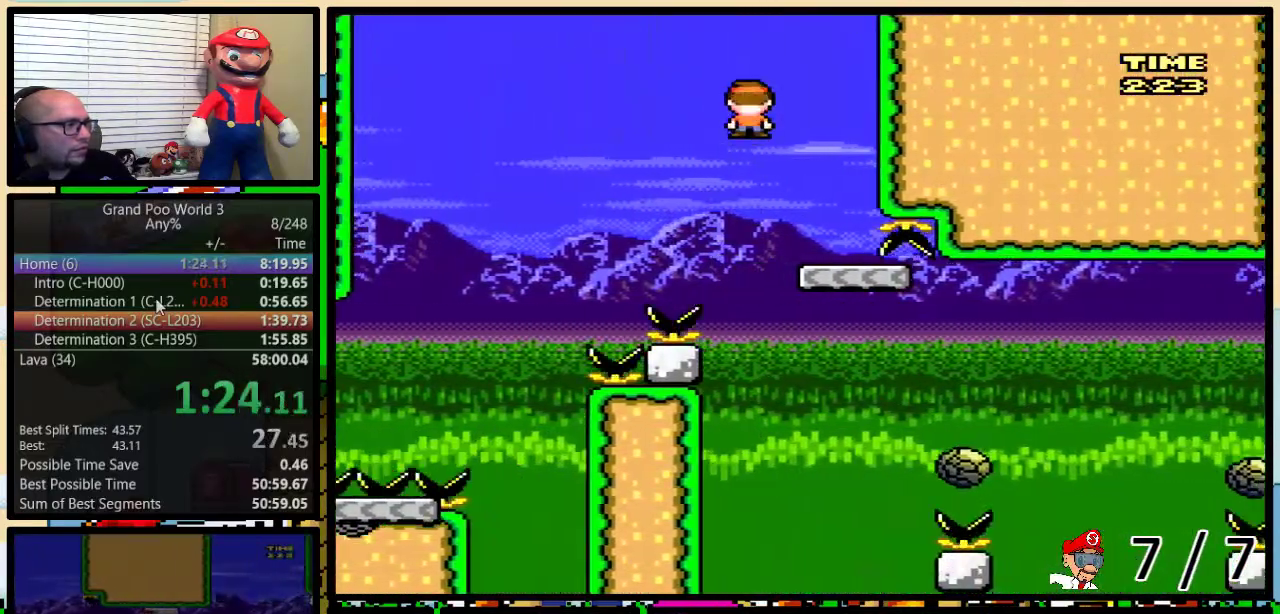
{"buttons": ["A", "Y", "DPAD_UP", "DPAD_RIGHT"], "events": [[117, "DPAD_RIGHT", "down"], [117, "DPAD_UP", "down"], [317, "A", "down"]]}
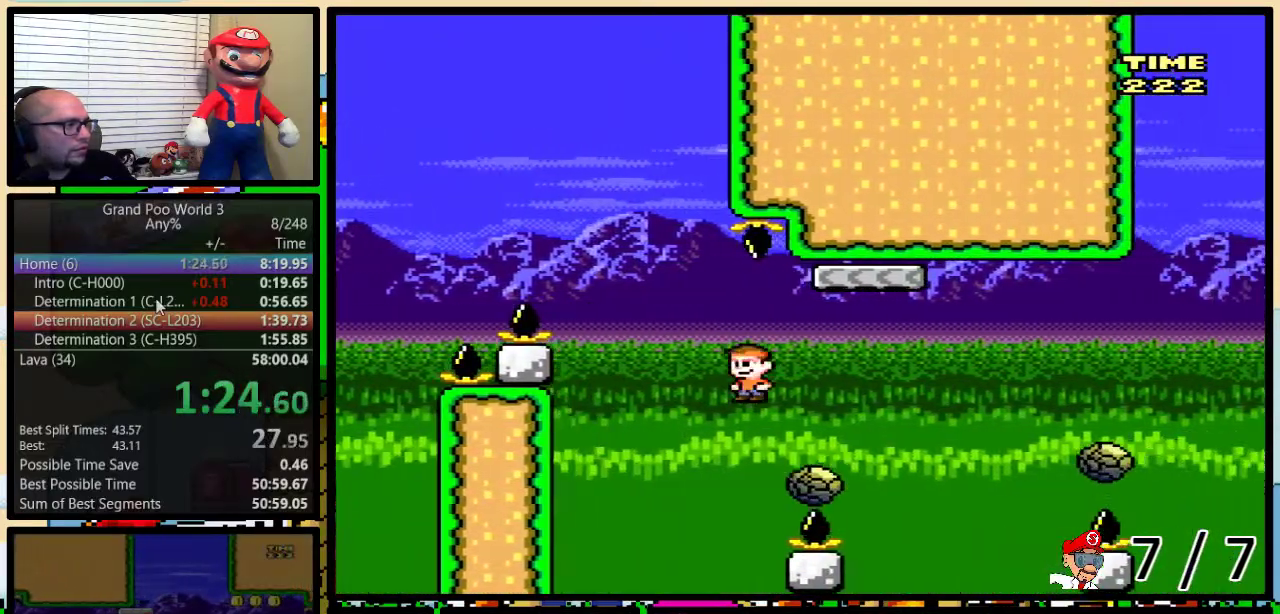
{"buttons": ["Y", "DPAD_UP", "DPAD_RIGHT"], "events": [[150, "A", "up"], [300, "A", "down"], [400, "A", "up"]]}
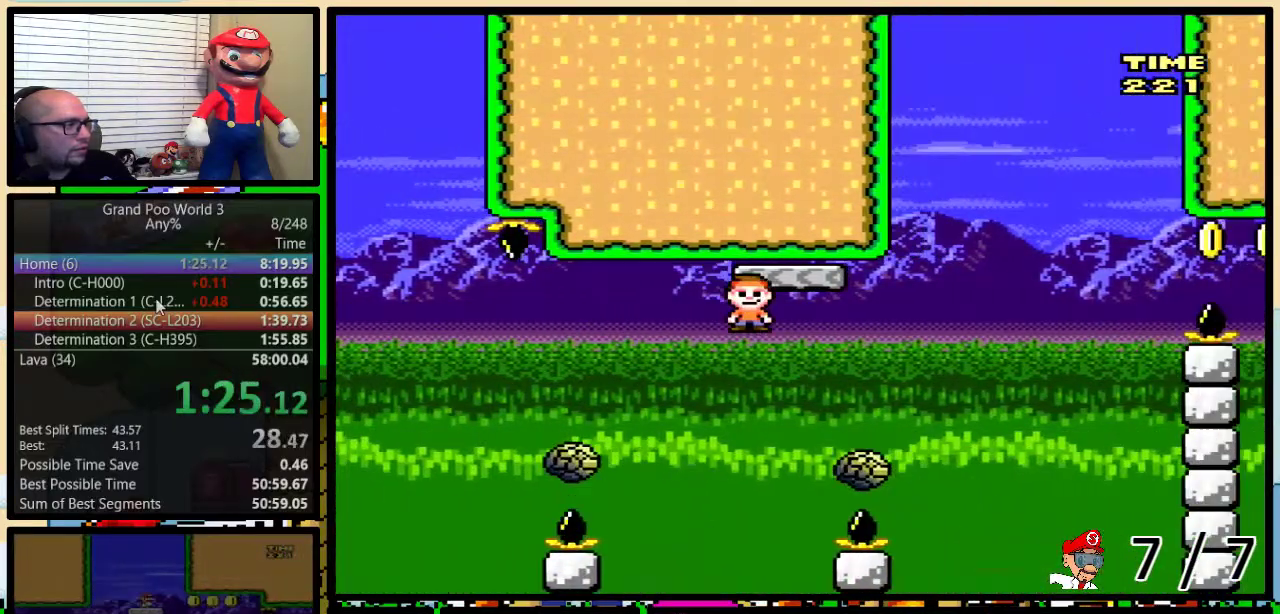
{"buttons": ["B", "Y", "DPAD_RIGHT"], "events": [[117, "B", "down"], [334, "DPAD_RIGHT", "up"], [367, "DPAD_LEFT", "down"], [367, "DPAD_UP", "up"], [451, "DPAD_LEFT", "up"], [451, "DPAD_RIGHT", "down"]]}
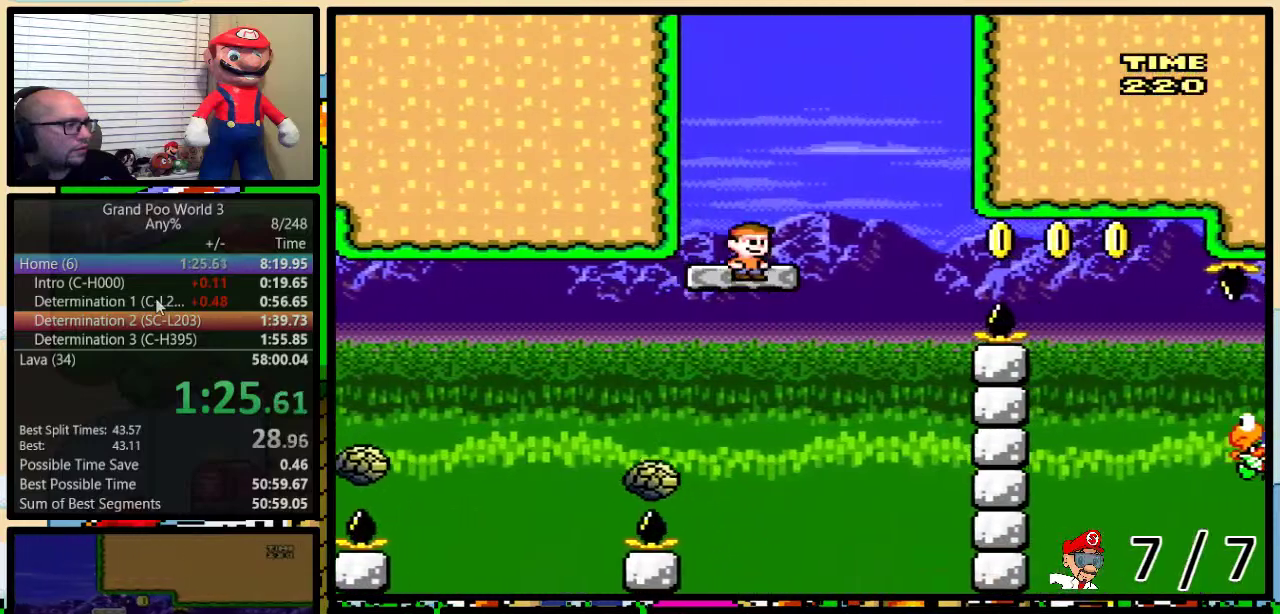
{"buttons": ["B", "Y", "DPAD_RIGHT"], "events": [[50, "DPAD_RIGHT", "up"], [200, "DPAD_RIGHT", "down"]]}
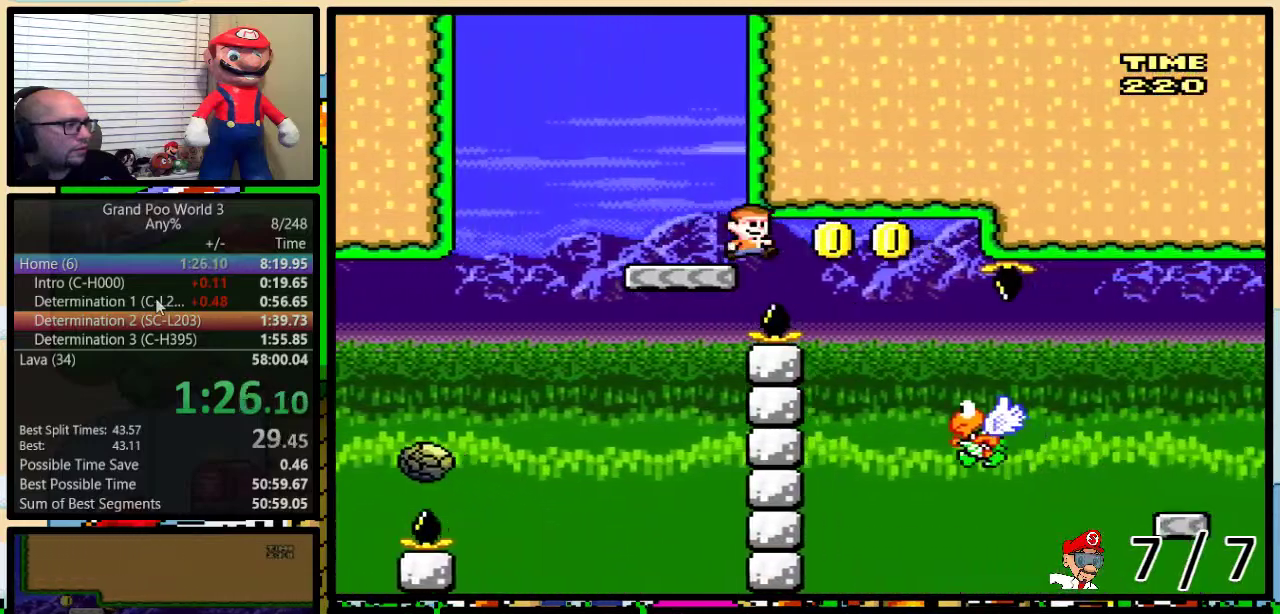
{"buttons": ["Y", "DPAD_RIGHT"], "events": [[151, "B", "up"], [201, "DPAD_LEFT", "down"], [201, "DPAD_RIGHT", "up"], [267, "DPAD_LEFT", "up"], [267, "DPAD_RIGHT", "down"]]}
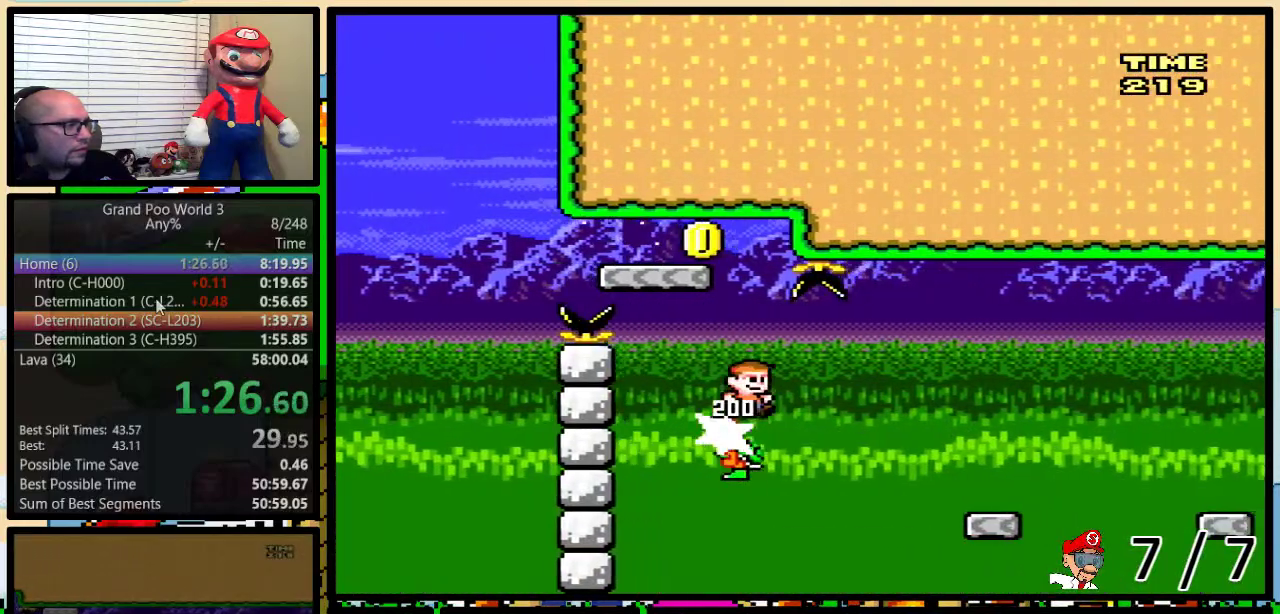
{"buttons": ["Y", "DPAD_RIGHT"], "events": [[17, "B", "down"], [267, "B", "up"]]}
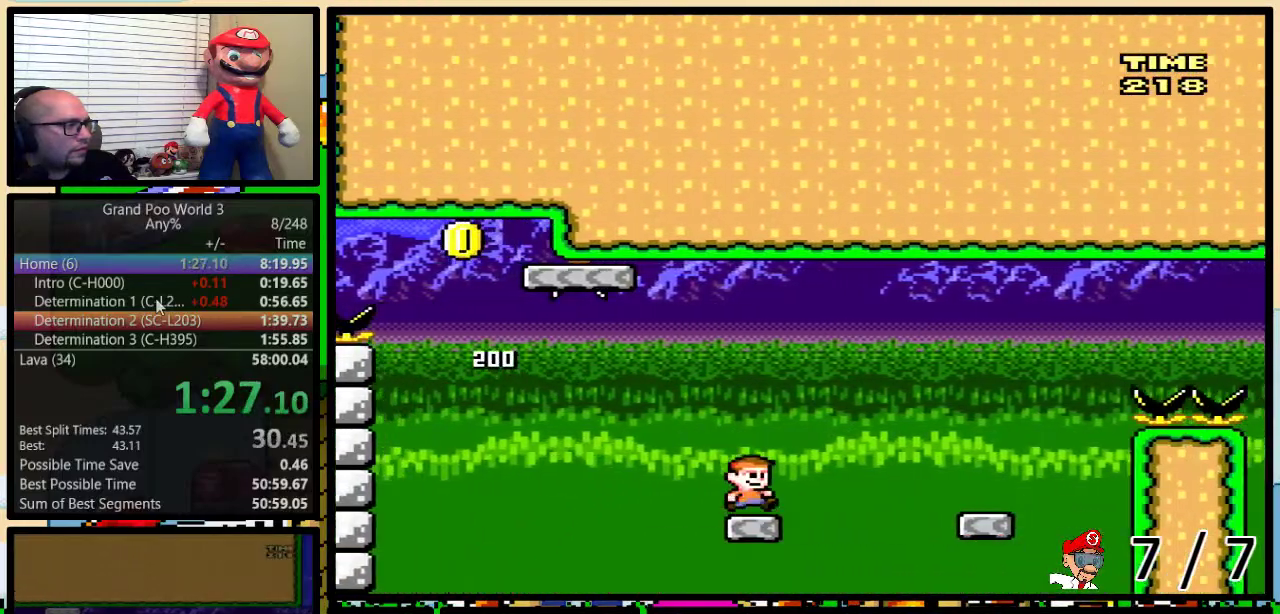
{"buttons": ["Y", "DPAD_RIGHT"], "events": [[17, "A", "down"], [84, "A", "up"], [367, "DPAD_LEFT", "down"], [367, "DPAD_RIGHT", "up"], [434, "DPAD_LEFT", "up"], [434, "DPAD_RIGHT", "down"]]}
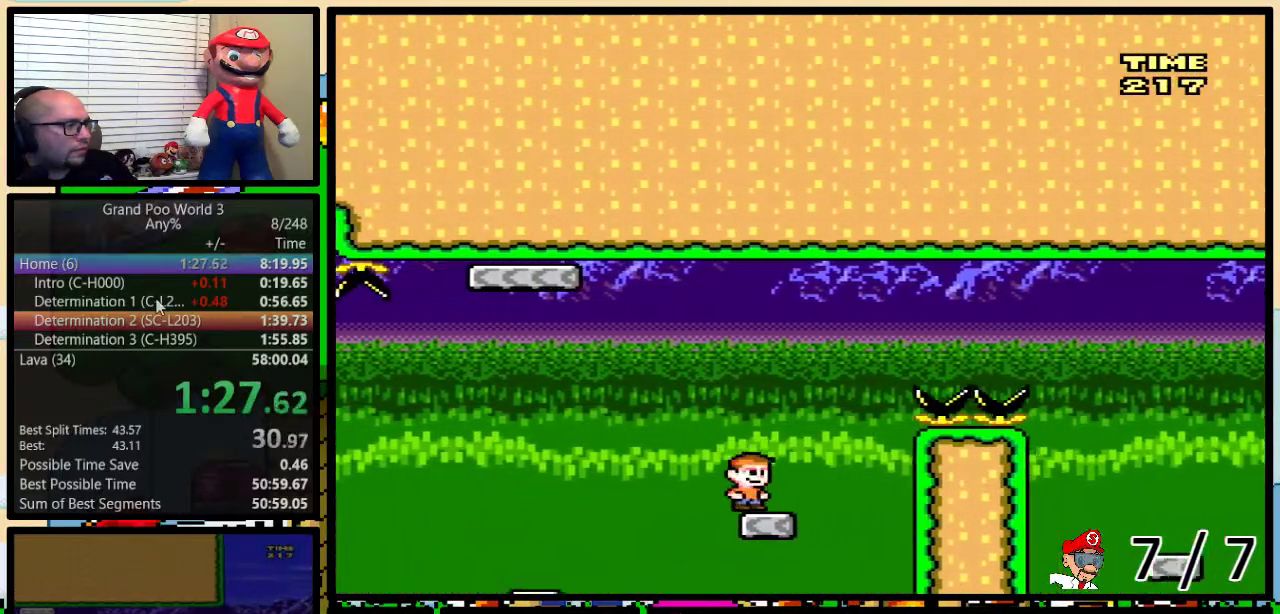
{"buttons": ["Y", "DPAD_RIGHT"], "events": [[83, "B", "down"], [484, "B", "up"]]}
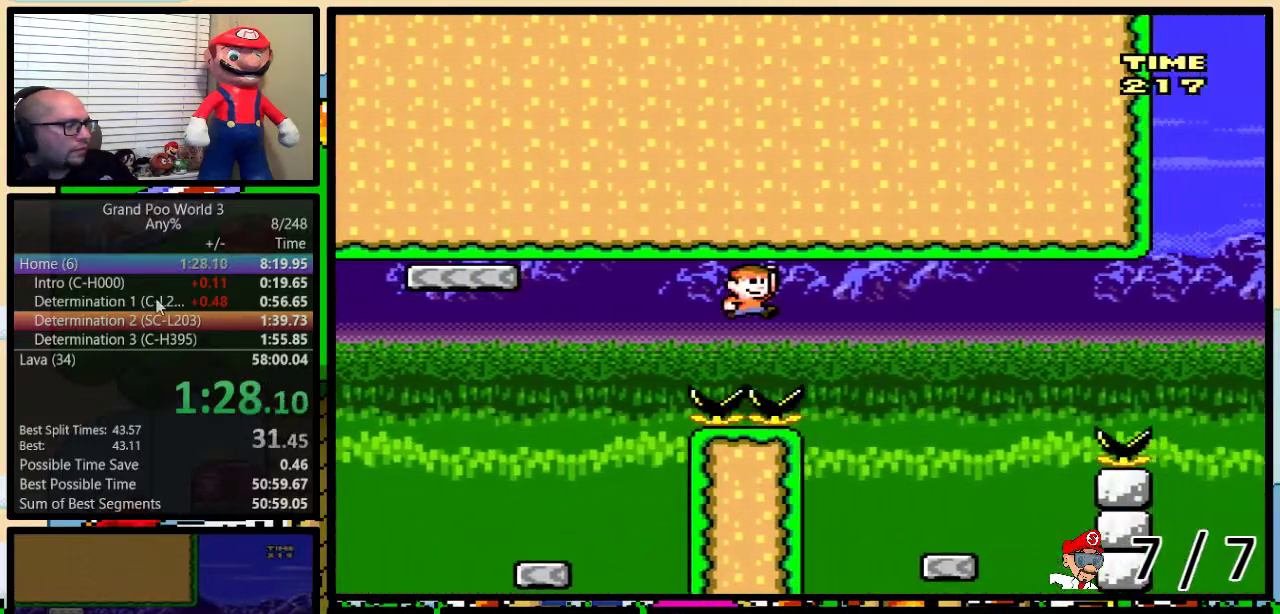
{"buttons": ["Y", "DPAD_RIGHT"], "events": [[334, "DPAD_RIGHT", "up"], [401, "DPAD_RIGHT", "down"]]}
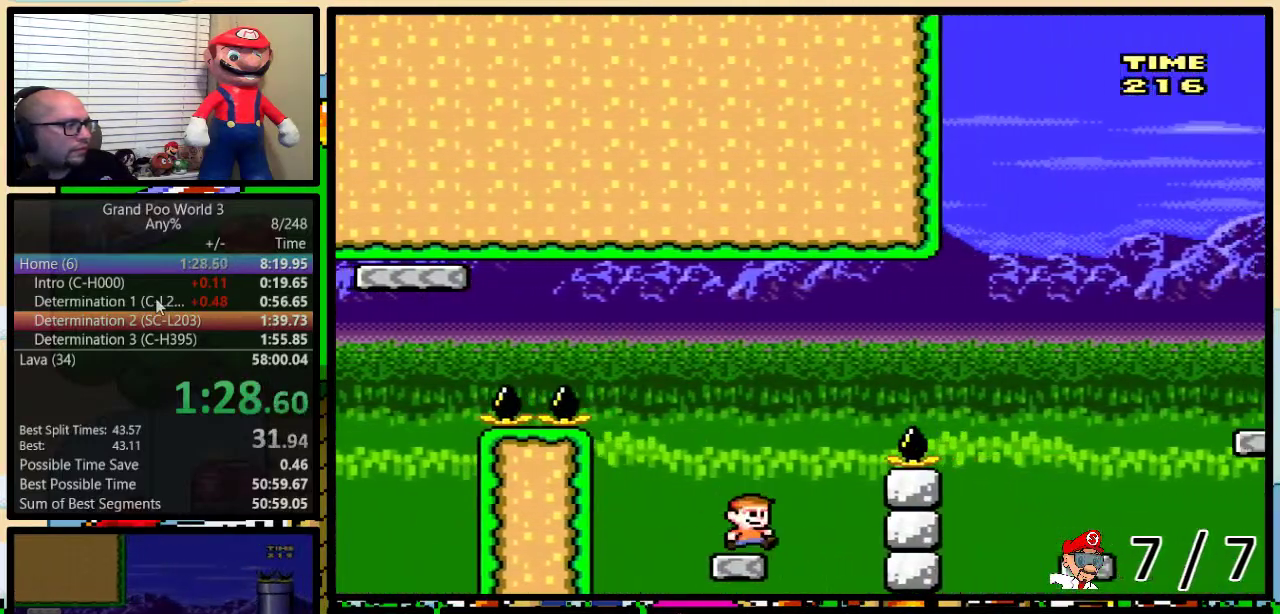
{"buttons": ["Y", "DPAD_RIGHT"], "events": [[34, "B", "down"], [284, "B", "up"]]}
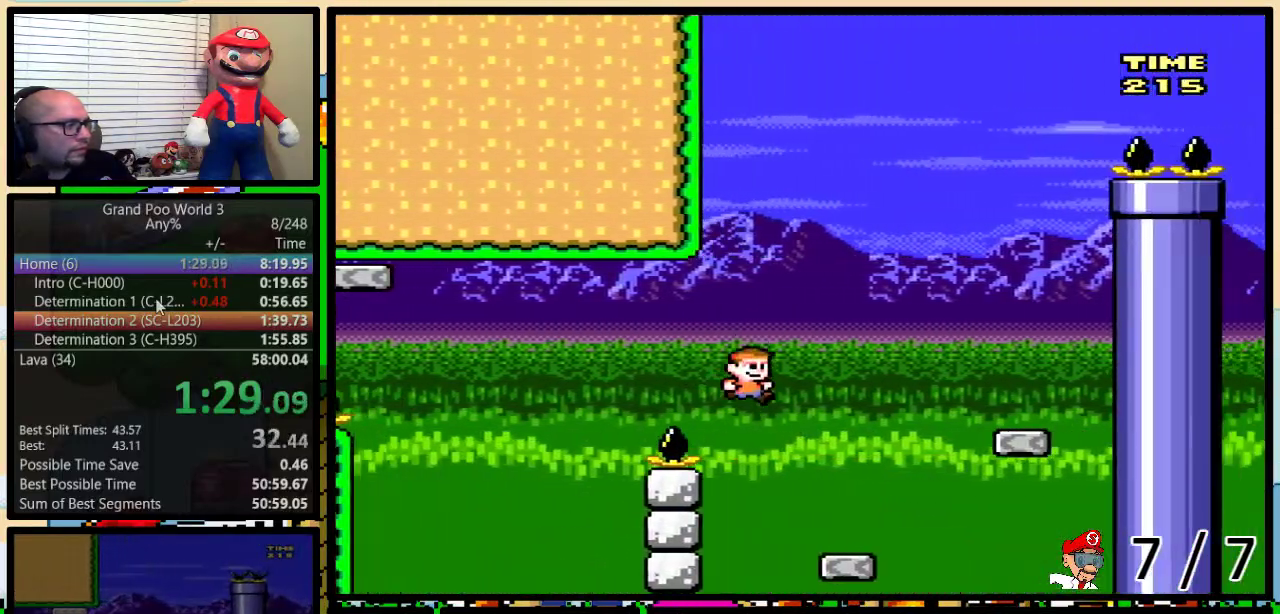
{"buttons": ["B", "Y", "DPAD_RIGHT"], "events": [[100, "DPAD_LEFT", "down"], [100, "DPAD_RIGHT", "up"], [250, "DPAD_LEFT", "up"], [333, "DPAD_RIGHT", "down"], [367, "B", "down"]]}
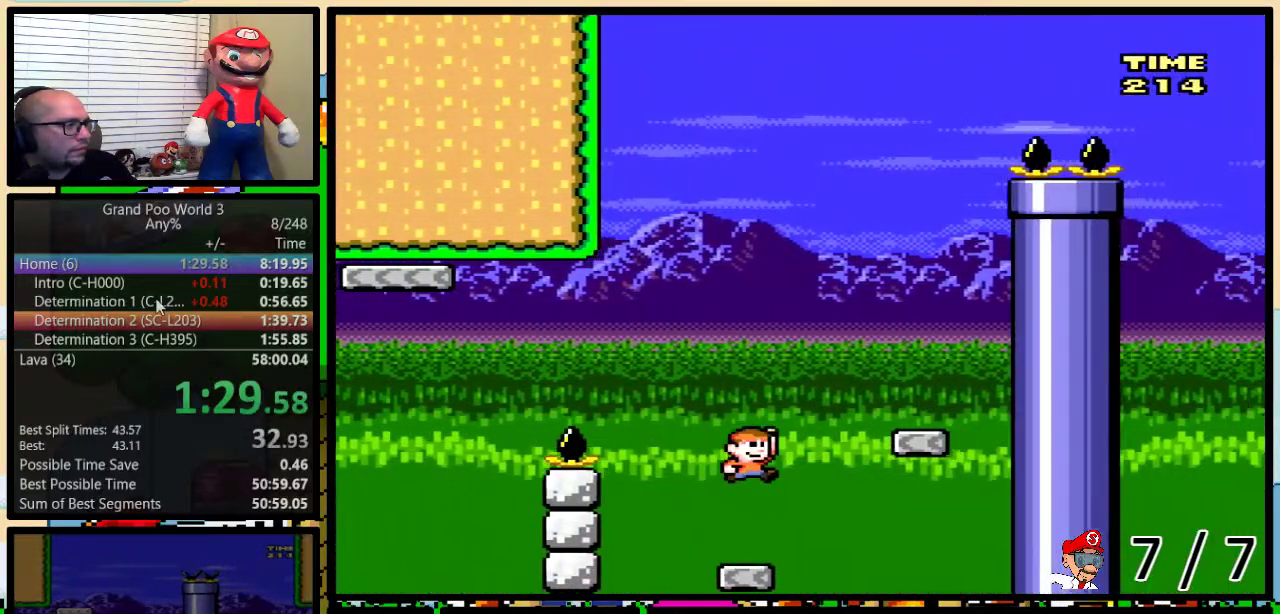
{"buttons": ["Y", "DPAD_LEFT"], "events": [[334, "DPAD_LEFT", "down"], [334, "DPAD_RIGHT", "up"], [384, "B", "up"]]}
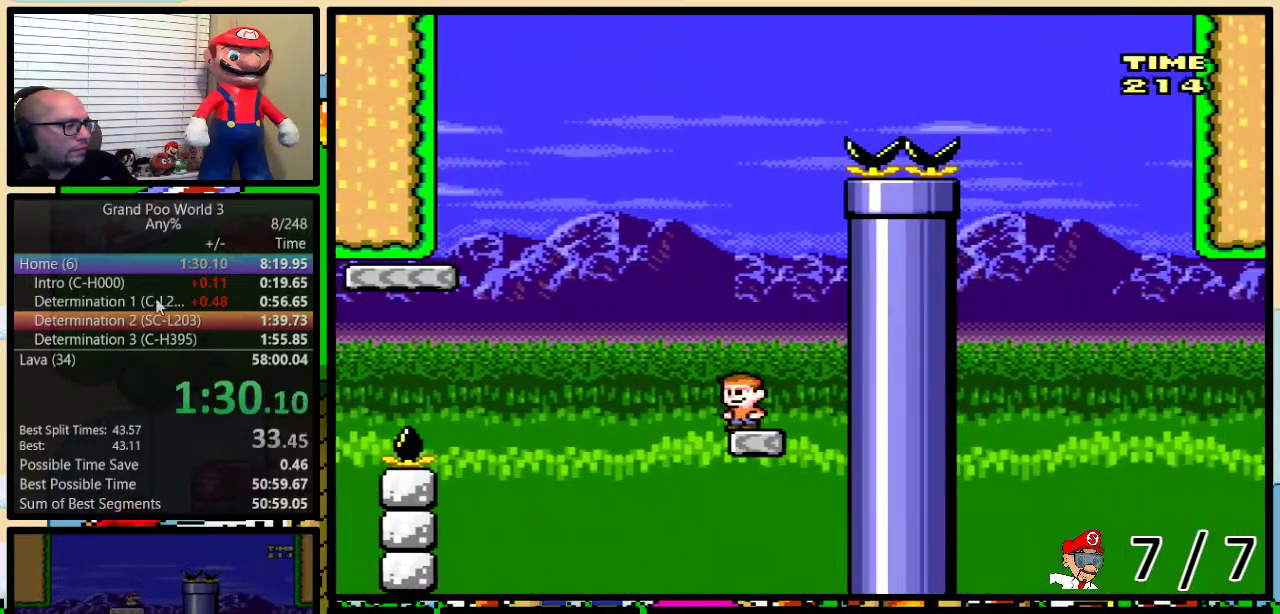
{"buttons": ["B", "Y", "DPAD_RIGHT"], "events": [[100, "B", "down"], [350, "DPAD_UP", "down"], [383, "DPAD_LEFT", "up"], [383, "DPAD_RIGHT", "down"], [400, "DPAD_UP", "up"]]}
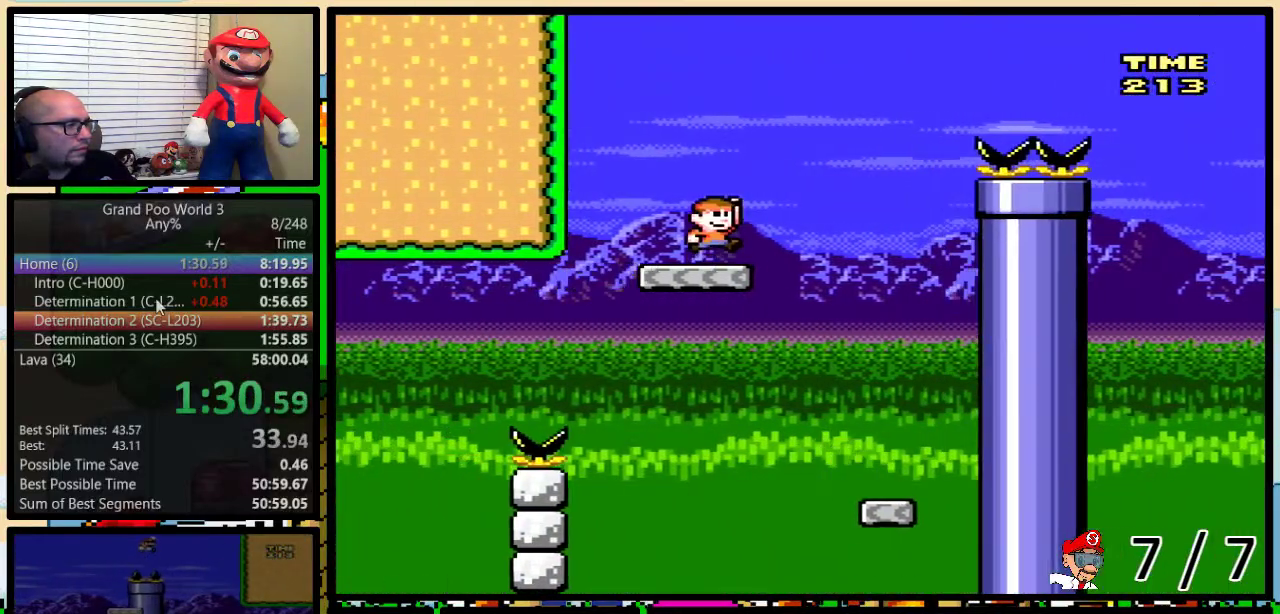
{"buttons": ["B", "Y", "DPAD_UP", "DPAD_RIGHT"], "events": [[100, "B", "up"], [100, "DPAD_UP", "down"], [284, "B", "down"]]}
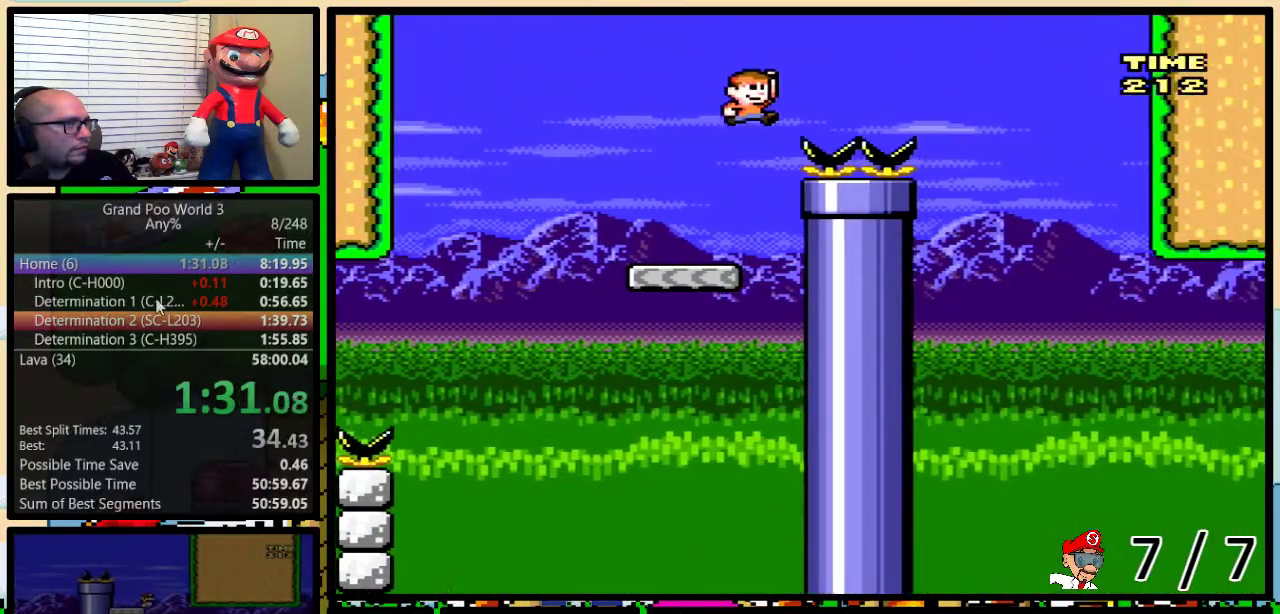
{"buttons": ["B", "Y", "DPAD_LEFT"], "events": [[300, "DPAD_UP", "up"], [400, "DPAD_LEFT", "down"], [400, "DPAD_RIGHT", "up"]]}